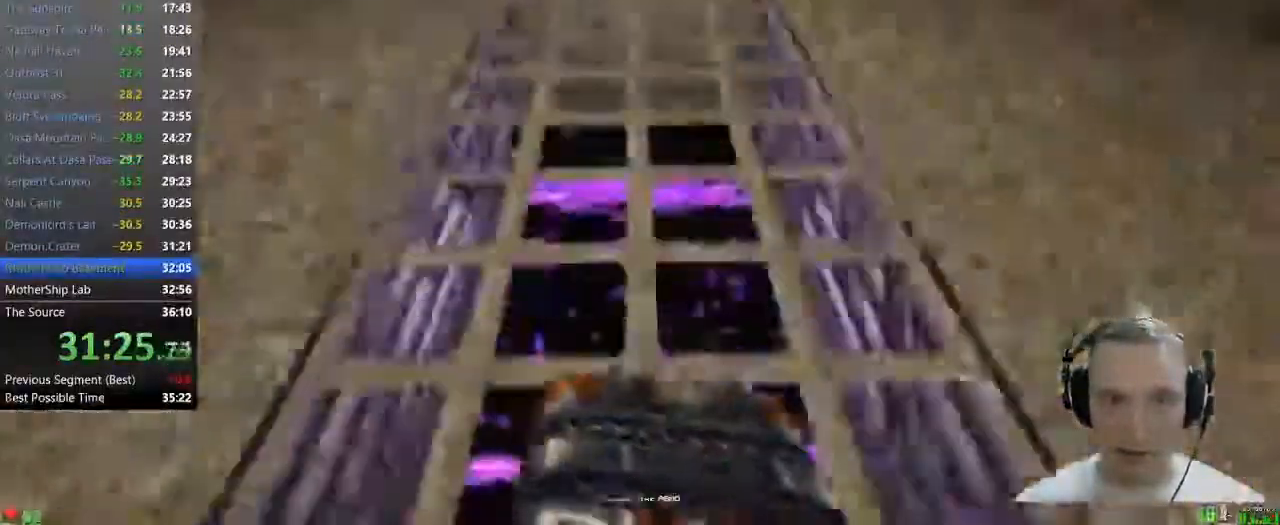
Gameplay with keyboard and mouse; each line is a JSON object with the keys and mouse buttons held at the frame after it. "events" lists presses ("down") and releases ("up") of "1", "2", "3", "4", "5", "a", "alt", "c", "caps_lock", "ctrl", "d", "e", "f", "g", "q", "r", "s", "shift", "space", "t", "tab", "v", "w", "x", "z" and "mouse_wheel" between this image and that frame as [ms after this image, input, new state], when the widget could be followed in between. "mouse_wheel" = the "wheel" button of the "mouse" list. No other keys are recorded. "wheel" means that the mouse wheel is clicked or scrolled. Not read: mouse_move.
{"keys": ["w"], "mouse": [], "events": [[267, "a", "down"], [500, "a", "up"]]}
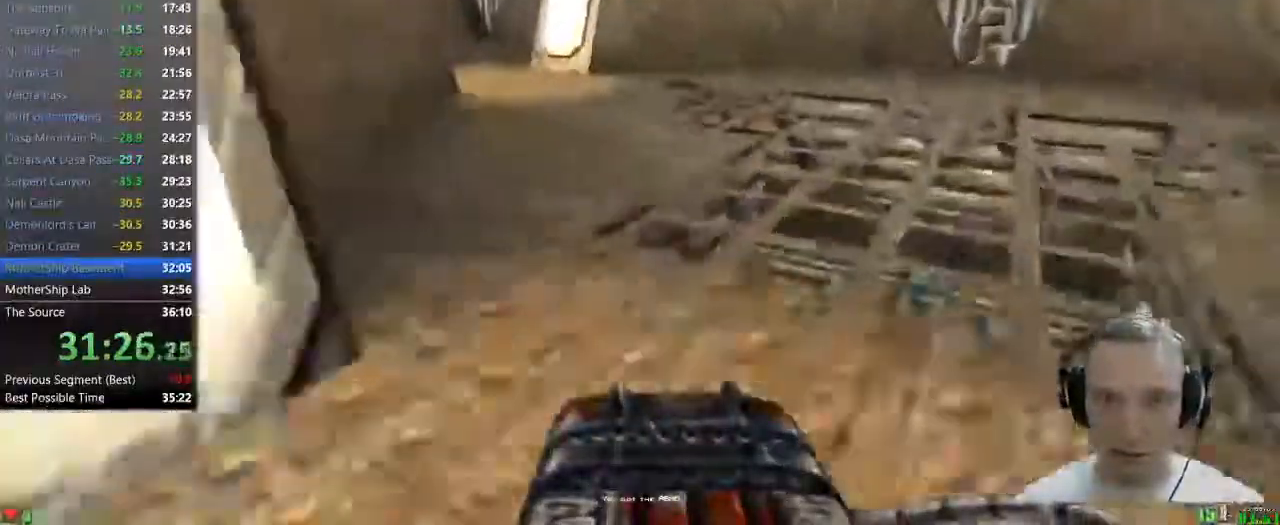
{"keys": ["w"], "mouse": [], "events": []}
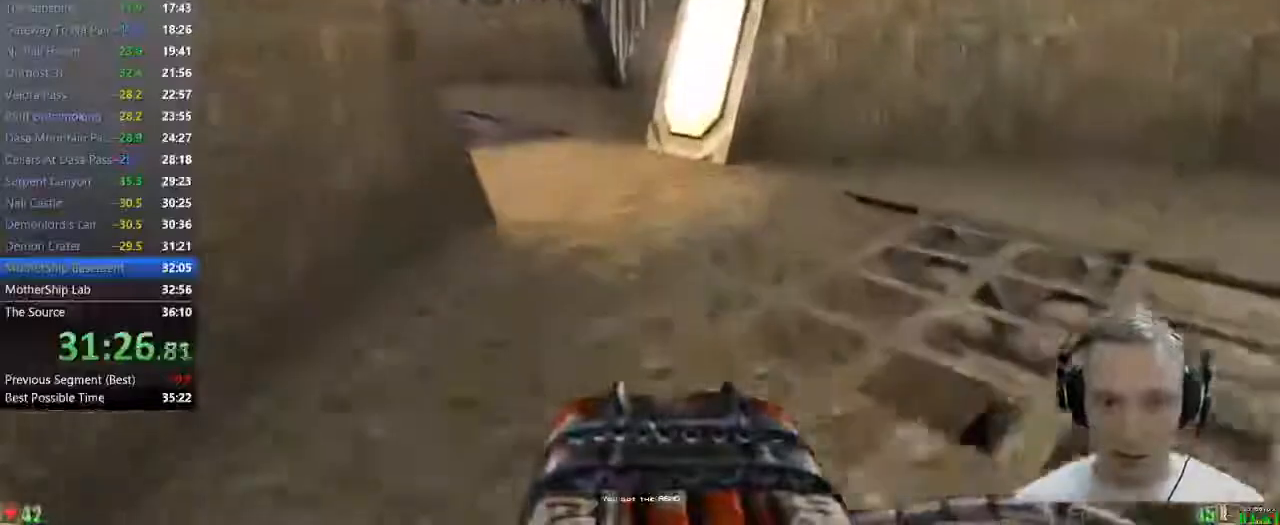
{"keys": ["a", "w"], "mouse": [], "events": [[483, "a", "down"]]}
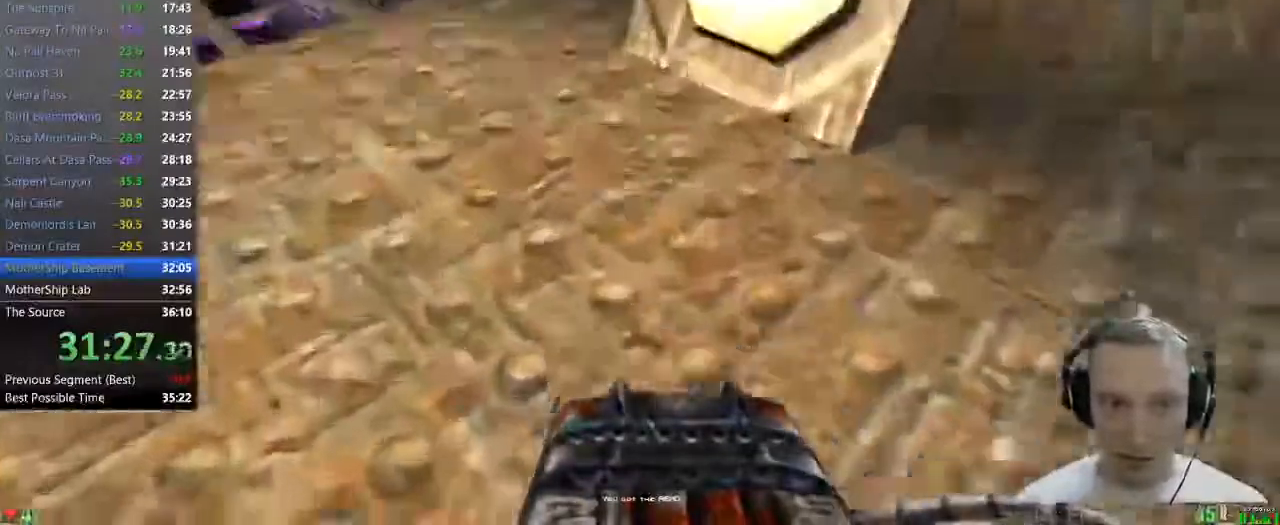
{"keys": ["w"], "mouse": [], "events": [[33, "a", "up"], [133, "a", "down"], [217, "a", "up"]]}
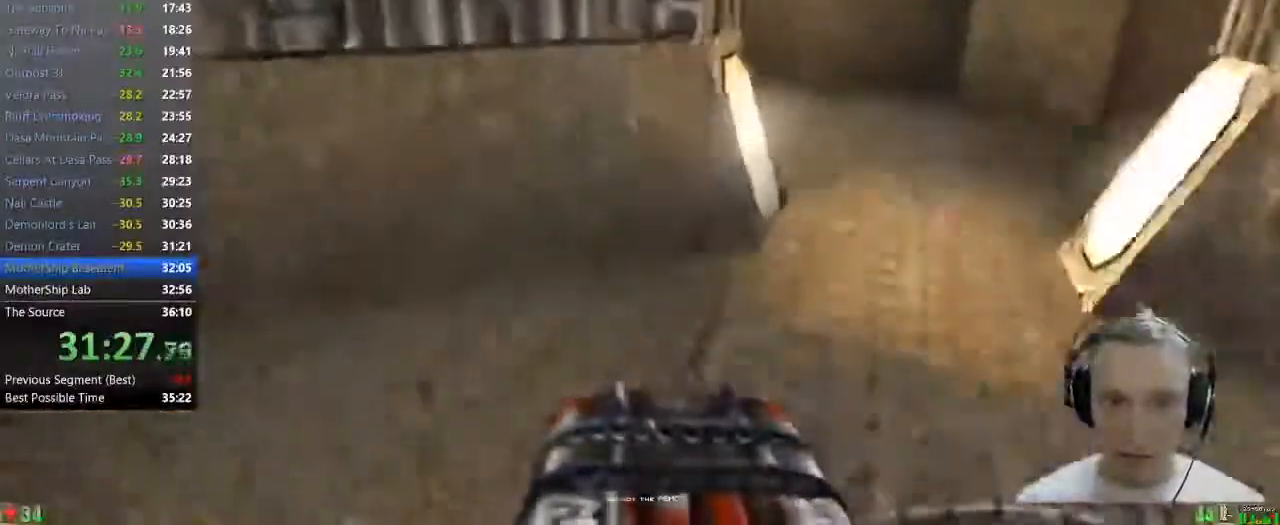
{"keys": ["d", "w"], "mouse": [], "events": [[200, "d", "down"]]}
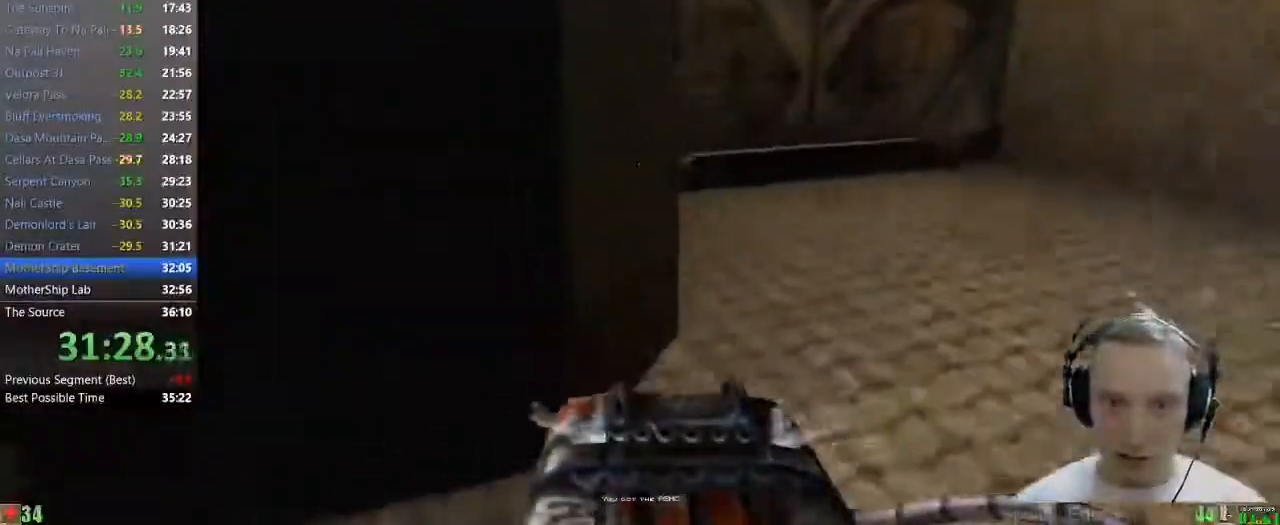
{"keys": ["w"], "mouse": [], "events": [[67, "d", "up"], [250, "d", "down"], [400, "d", "up"]]}
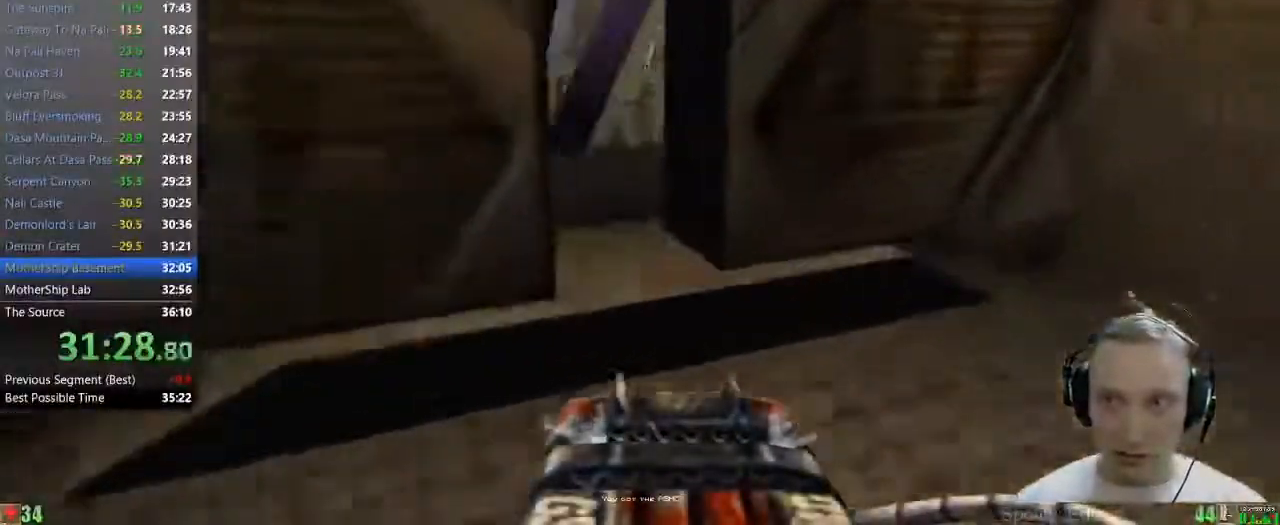
{"keys": ["w"], "mouse": [], "events": [[417, "a", "down"], [500, "a", "up"]]}
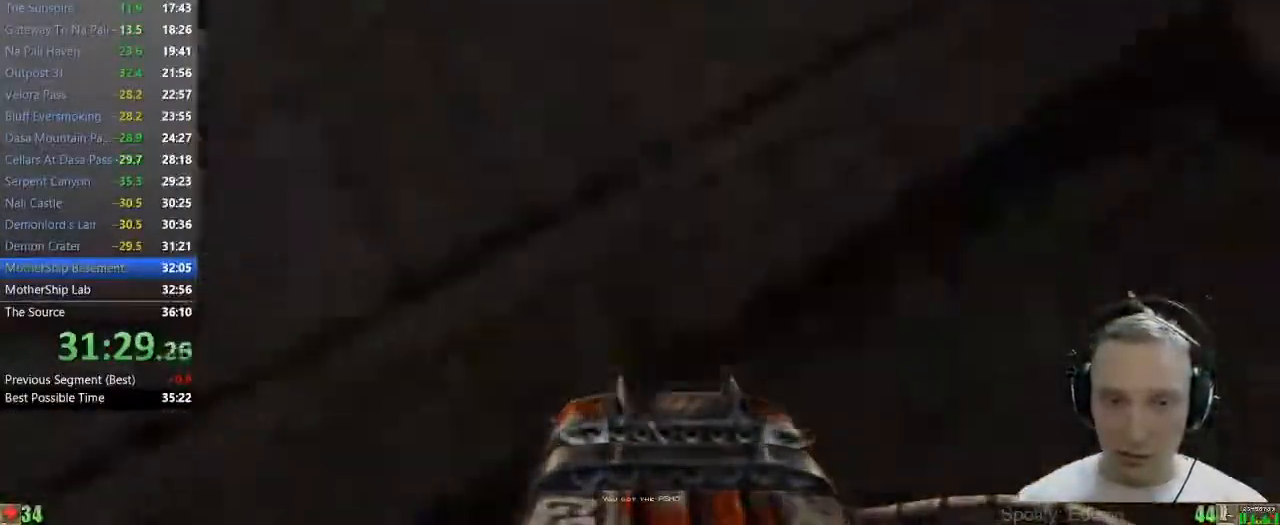
{"keys": ["a", "w"], "mouse": [], "events": [[100, "a", "down"], [233, "a", "up"], [433, "a", "down"]]}
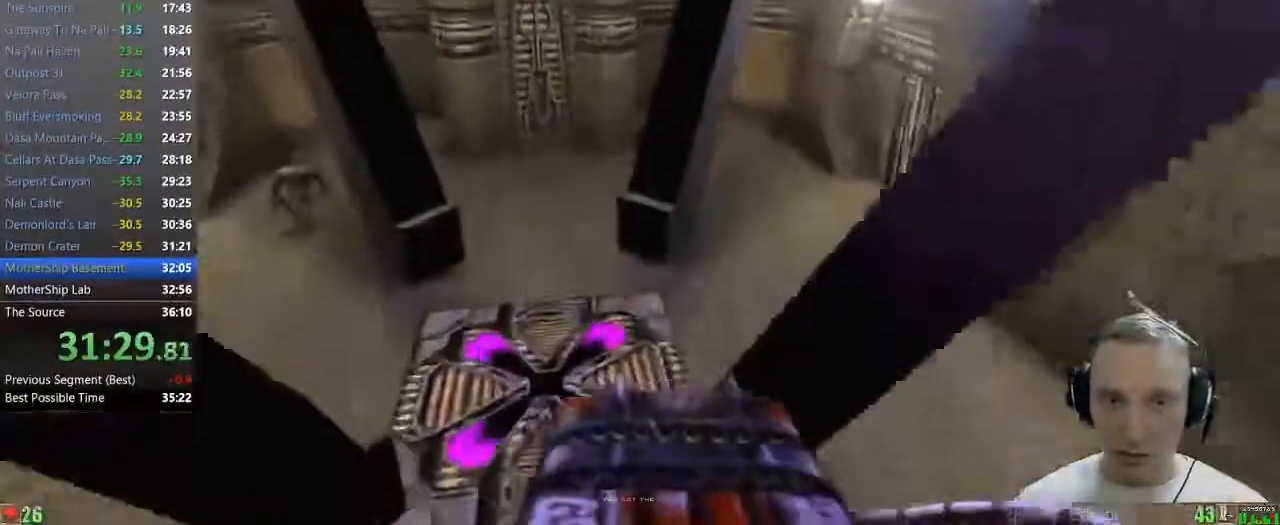
{"keys": ["space", "w"], "mouse": [], "events": [[117, "a", "up"], [250, "space", "down"]]}
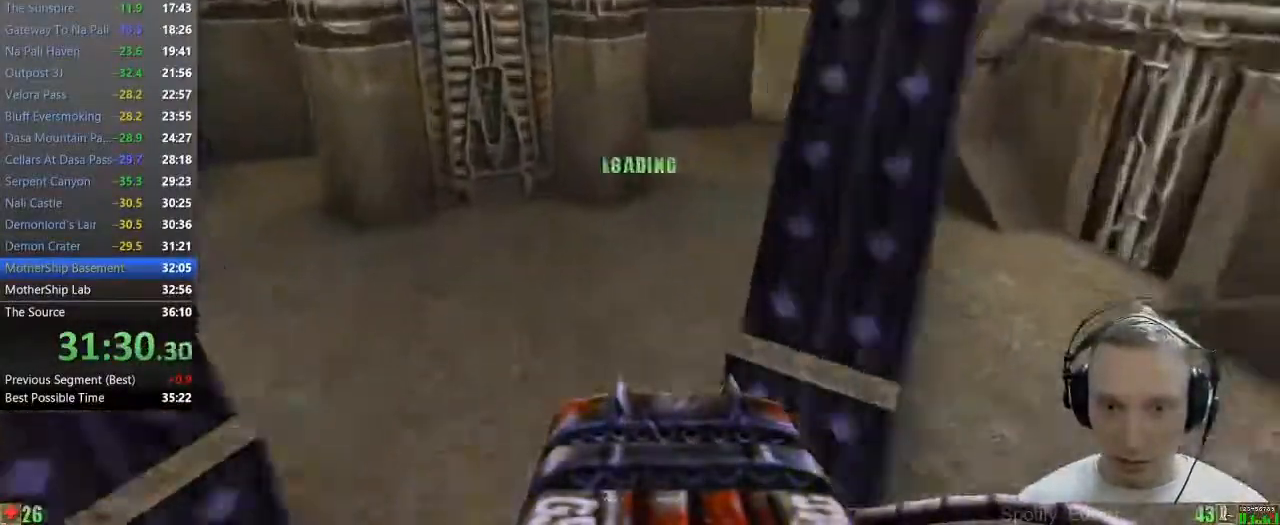
{"keys": ["space"], "mouse": [], "events": [[367, "f", "down"], [417, "f", "up"], [417, "w", "up"]]}
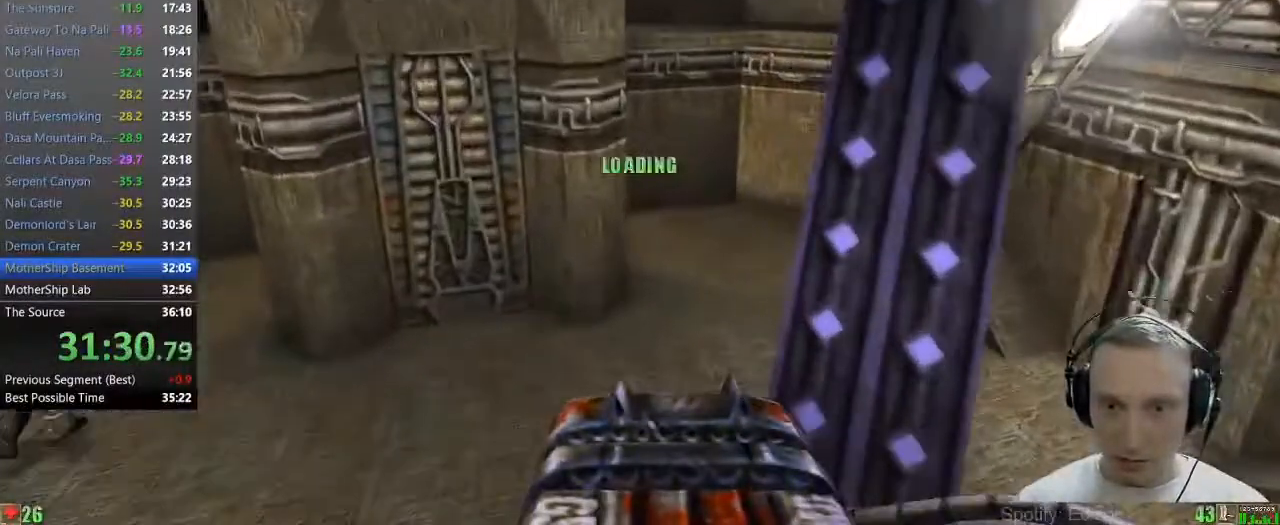
{"keys": ["space"], "mouse": [], "events": []}
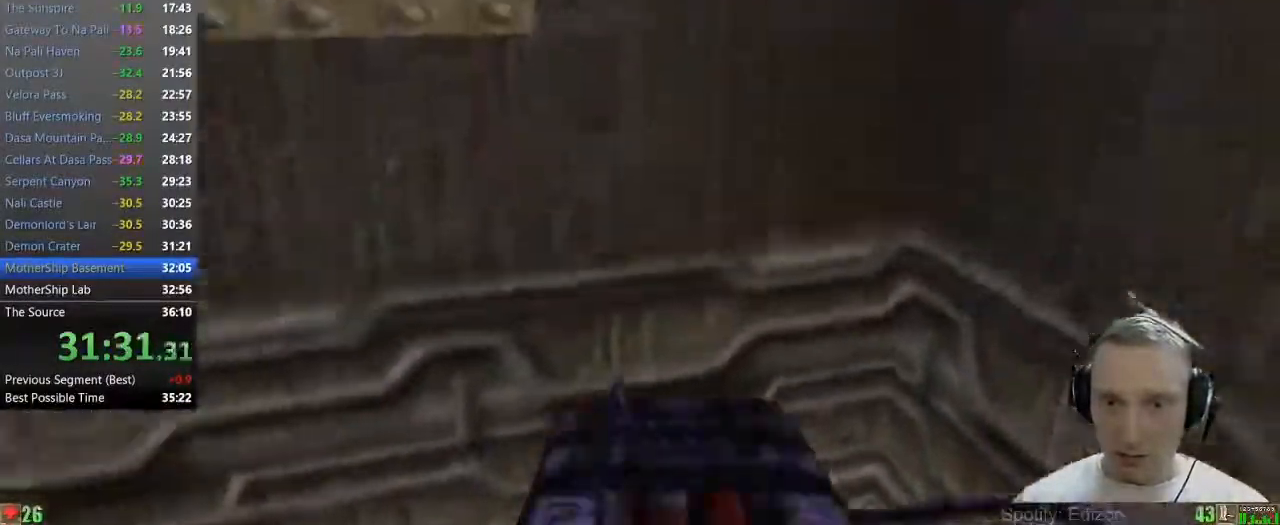
{"keys": ["space"], "mouse": [], "events": []}
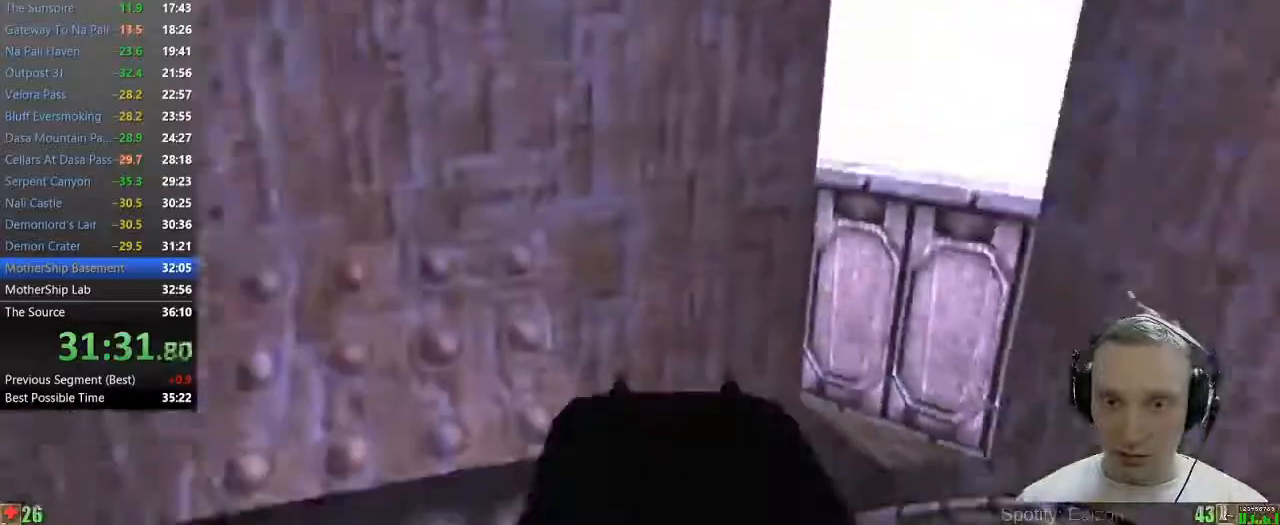
{"keys": ["space"], "mouse": [], "events": []}
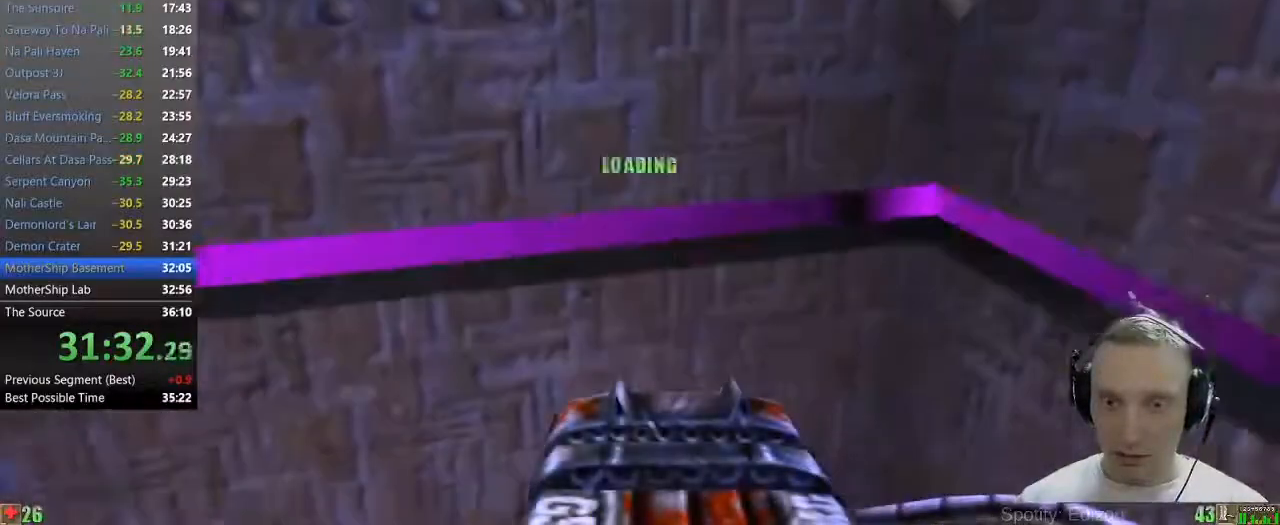
{"keys": ["space"], "mouse": [], "events": []}
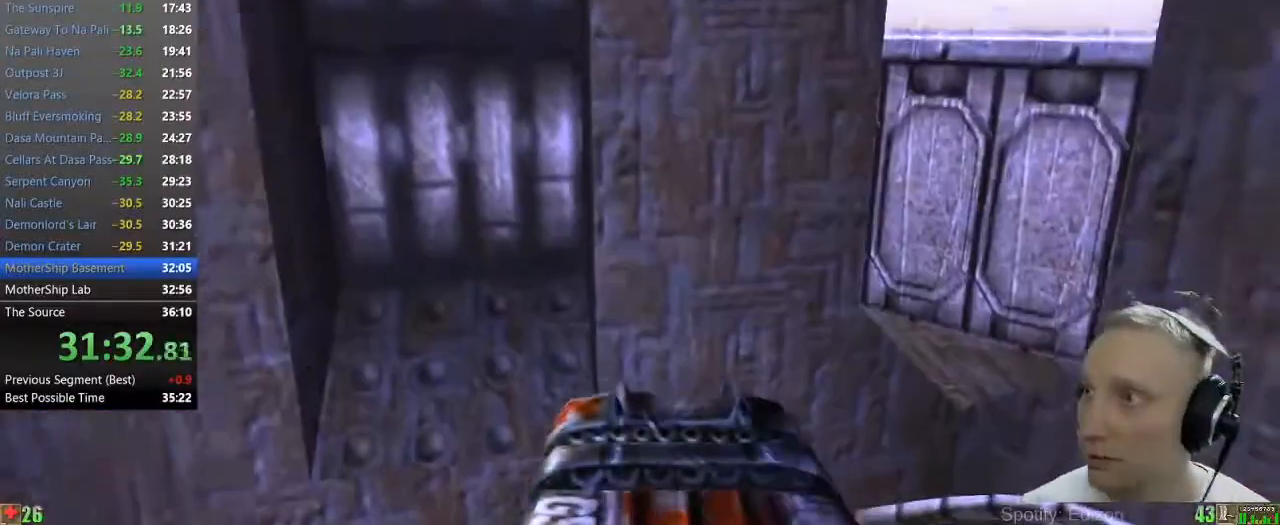
{"keys": ["space"], "mouse": [], "events": []}
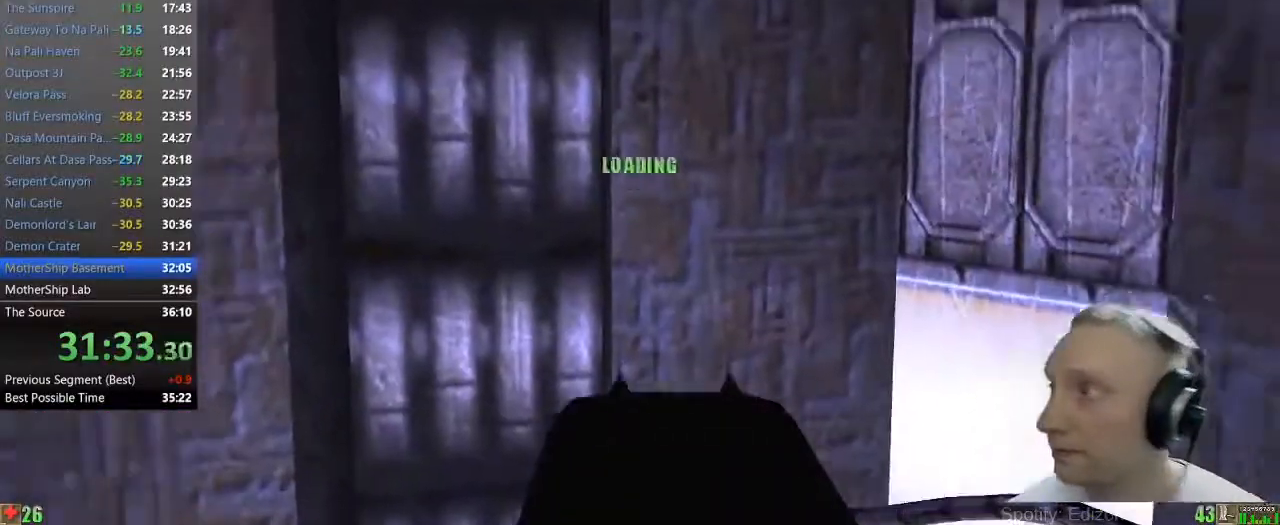
{"keys": ["space"], "mouse": [], "events": []}
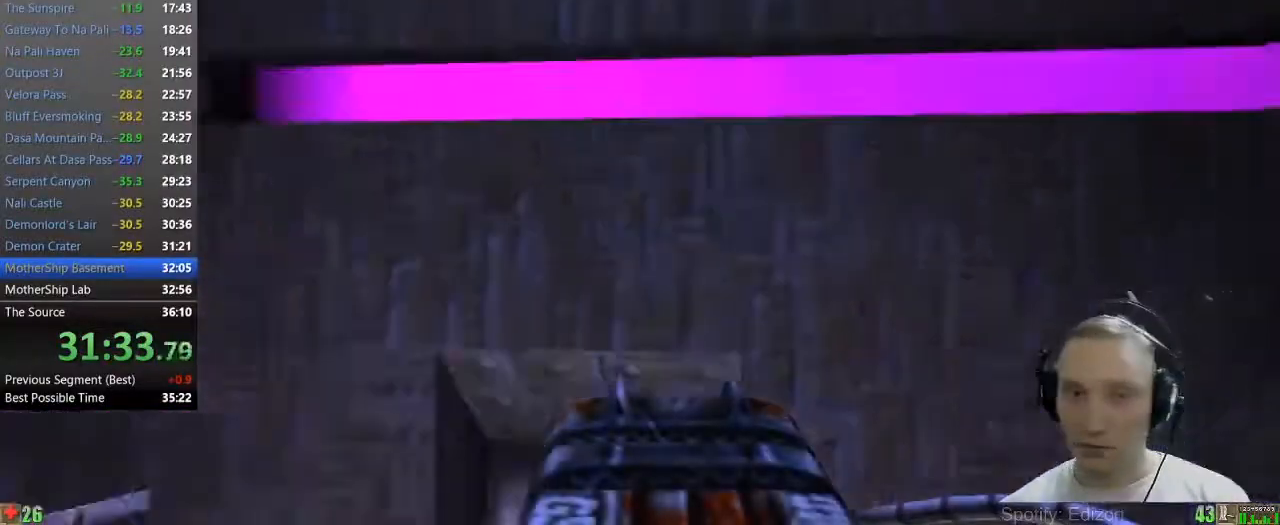
{"keys": ["space"], "mouse": [], "events": []}
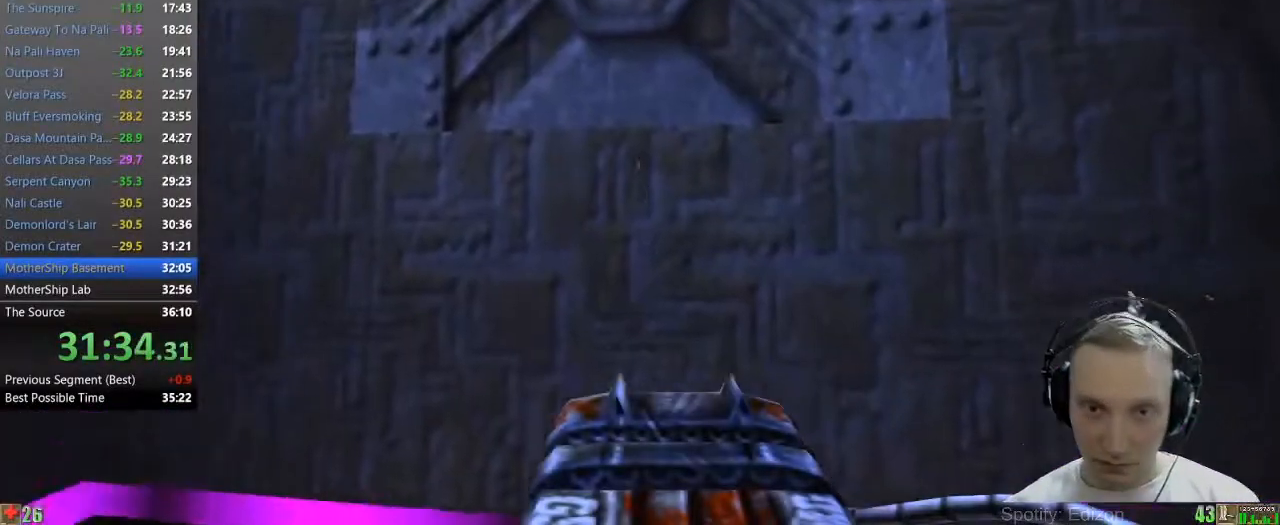
{"keys": ["space"], "mouse": [], "events": []}
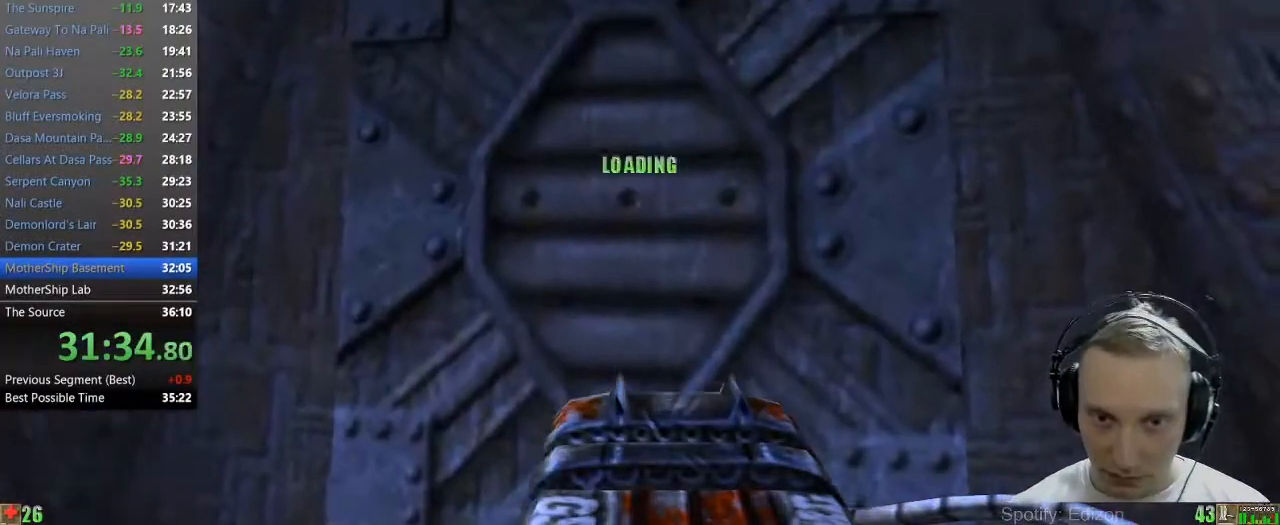
{"keys": ["space"], "mouse": [], "events": []}
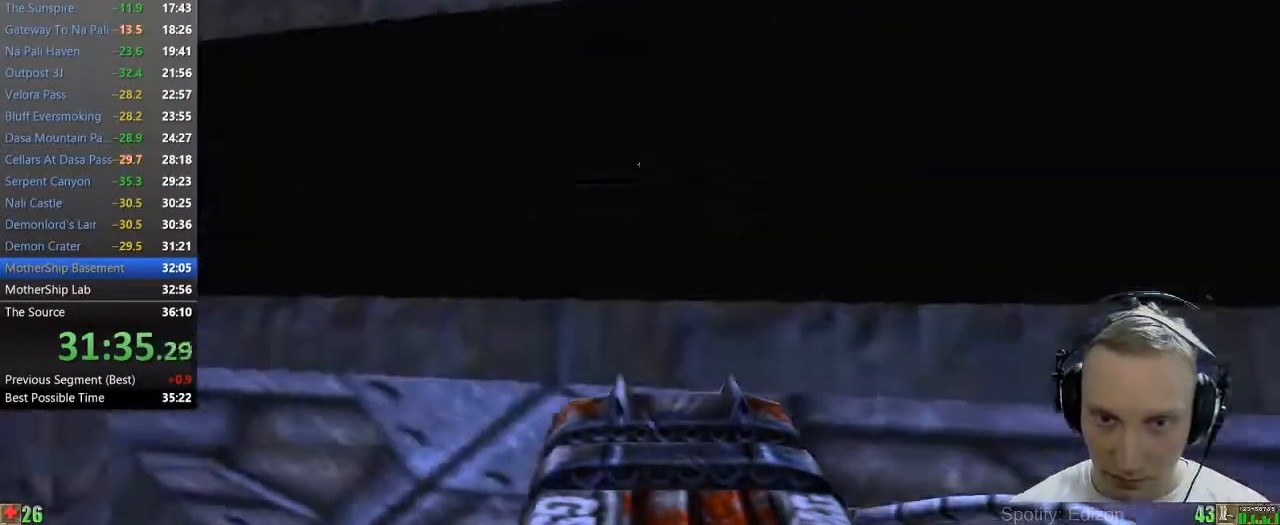
{"keys": ["space"], "mouse": [], "events": []}
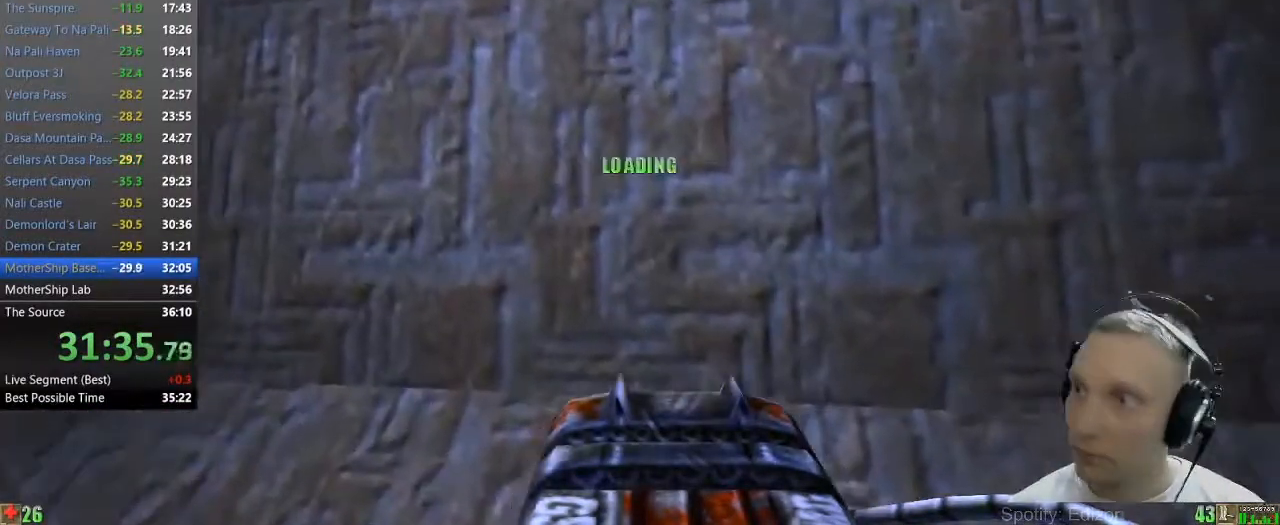
{"keys": ["space", "w"], "mouse": [], "events": [[450, "w", "down"]]}
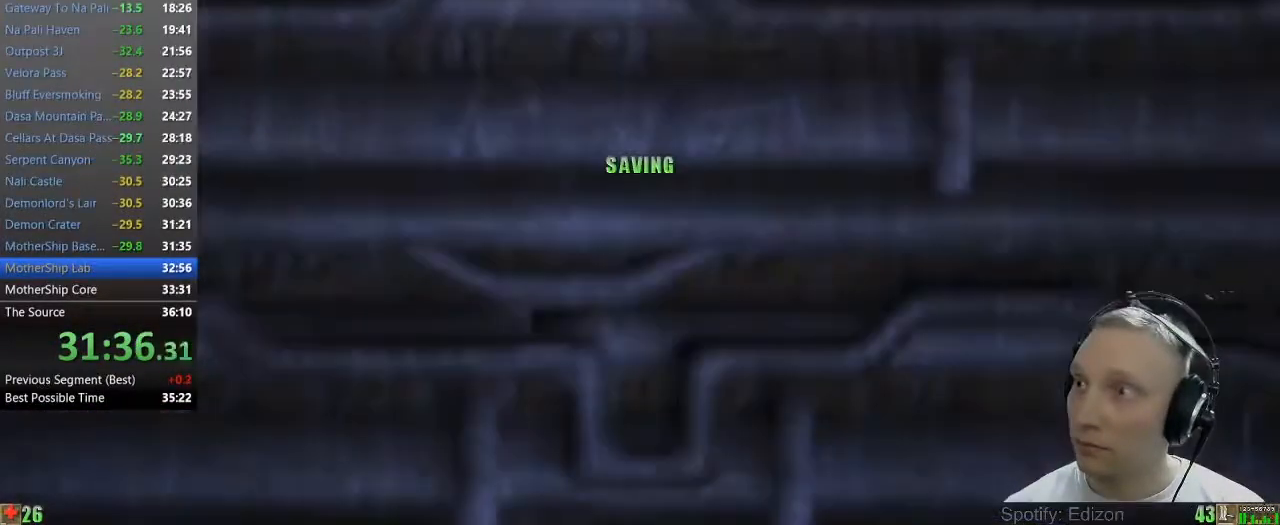
{"keys": ["a", "space", "w"], "mouse": [], "events": [[133, "a", "down"]]}
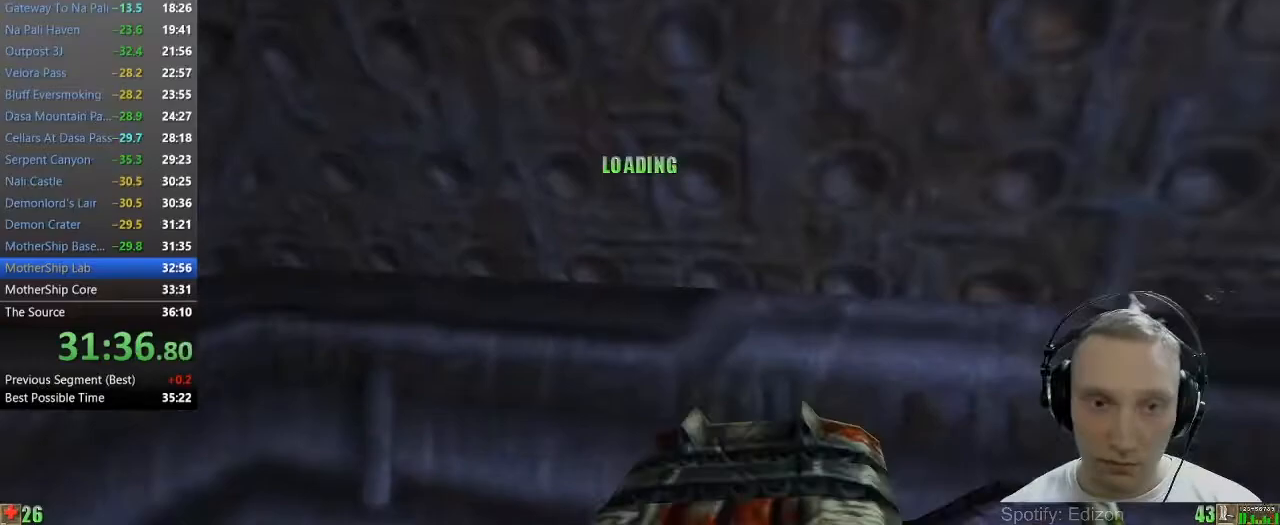
{"keys": ["a", "space", "w"], "mouse": [], "events": []}
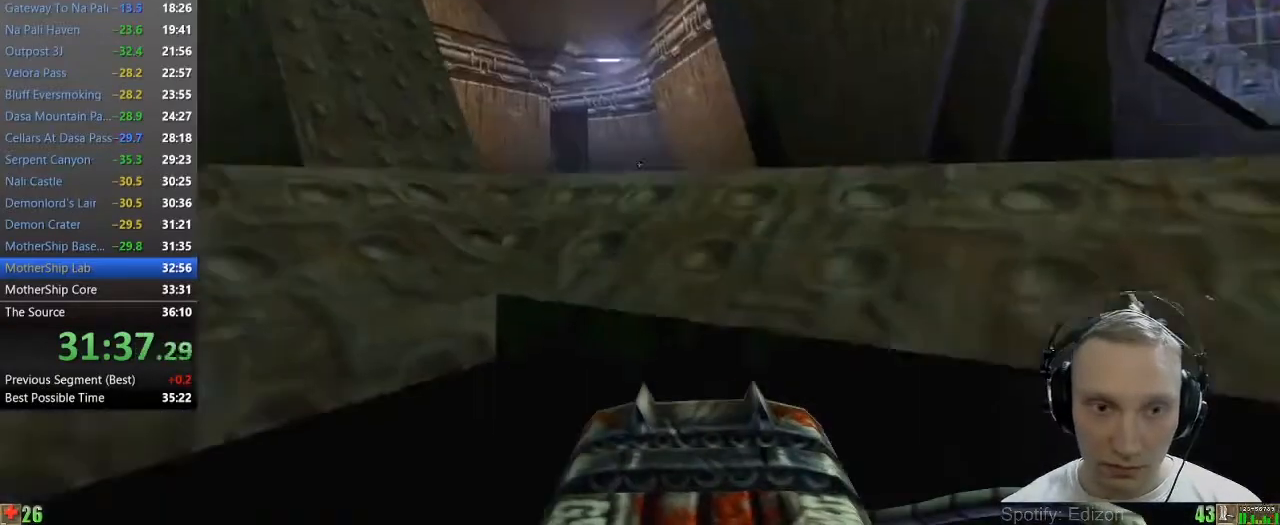
{"keys": ["a", "w"], "mouse": [], "events": [[350, "space", "up"]]}
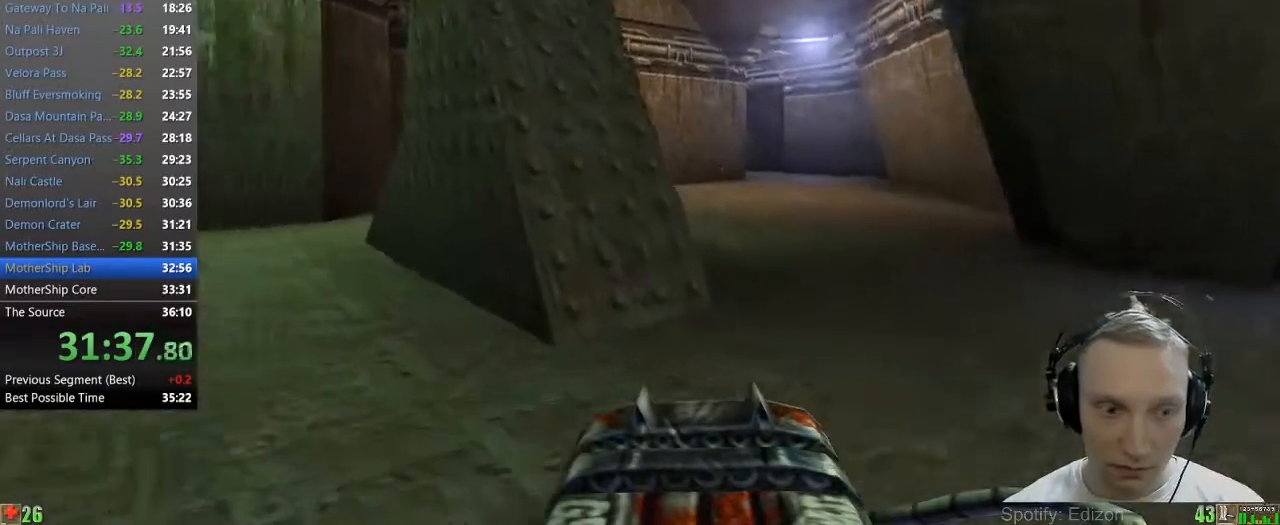
{"keys": ["space", "w"], "mouse": [], "events": [[233, "a", "up"], [500, "space", "down"]]}
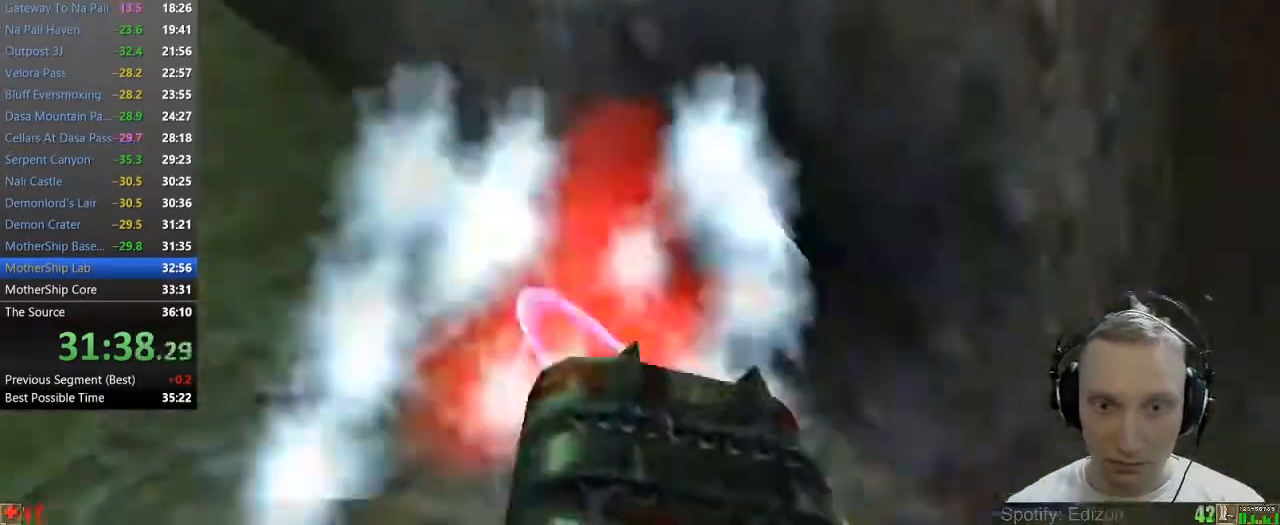
{"keys": ["space", "w"], "mouse": [], "events": []}
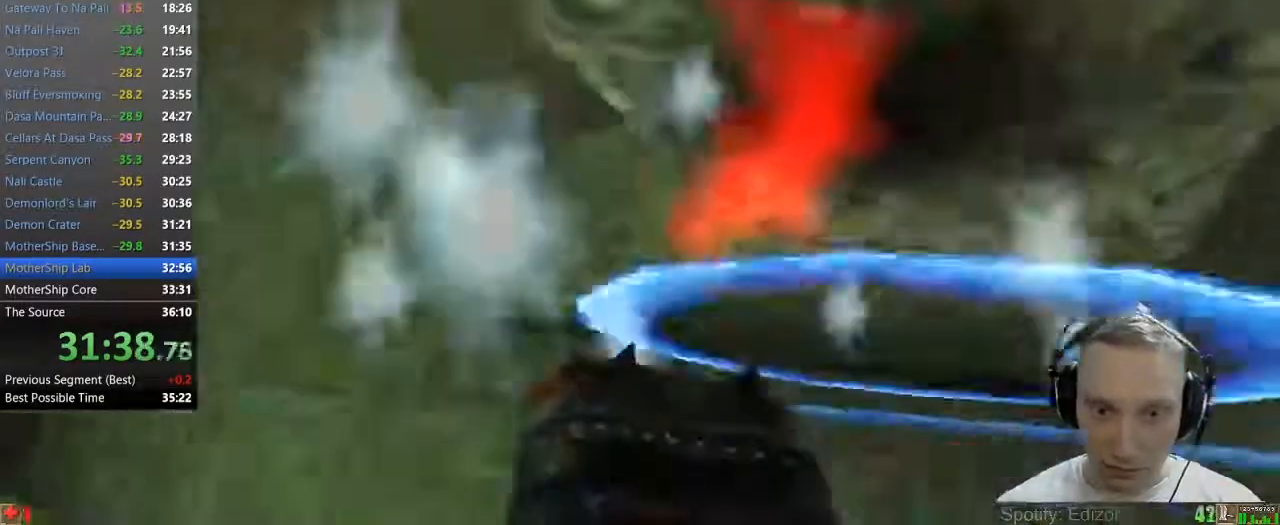
{"keys": ["space", "w"], "mouse": [], "events": []}
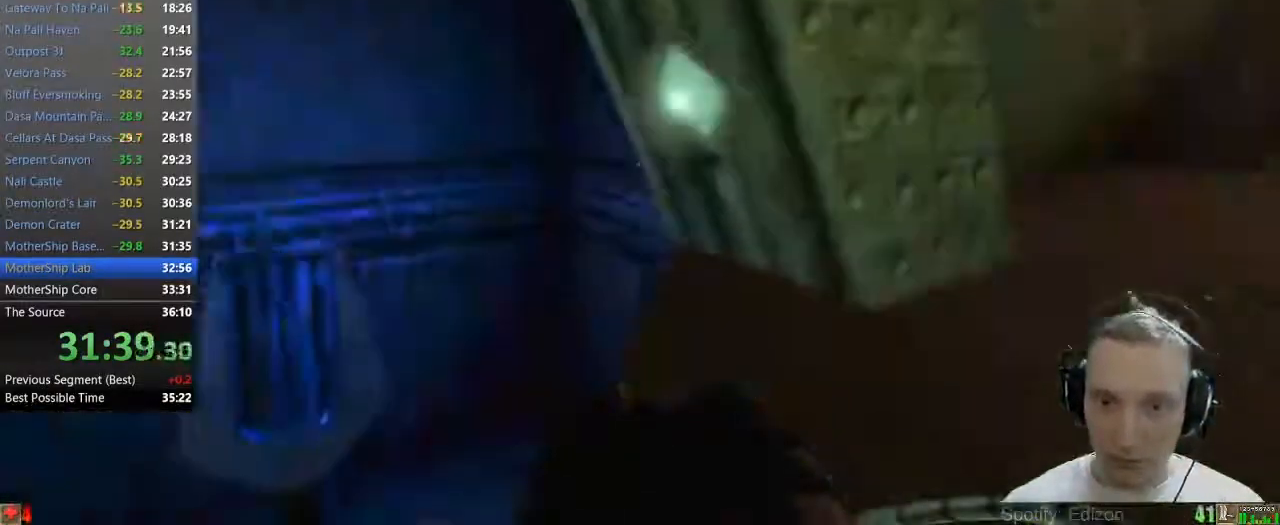
{"keys": ["d", "space", "w"], "mouse": [], "events": [[133, "d", "down"]]}
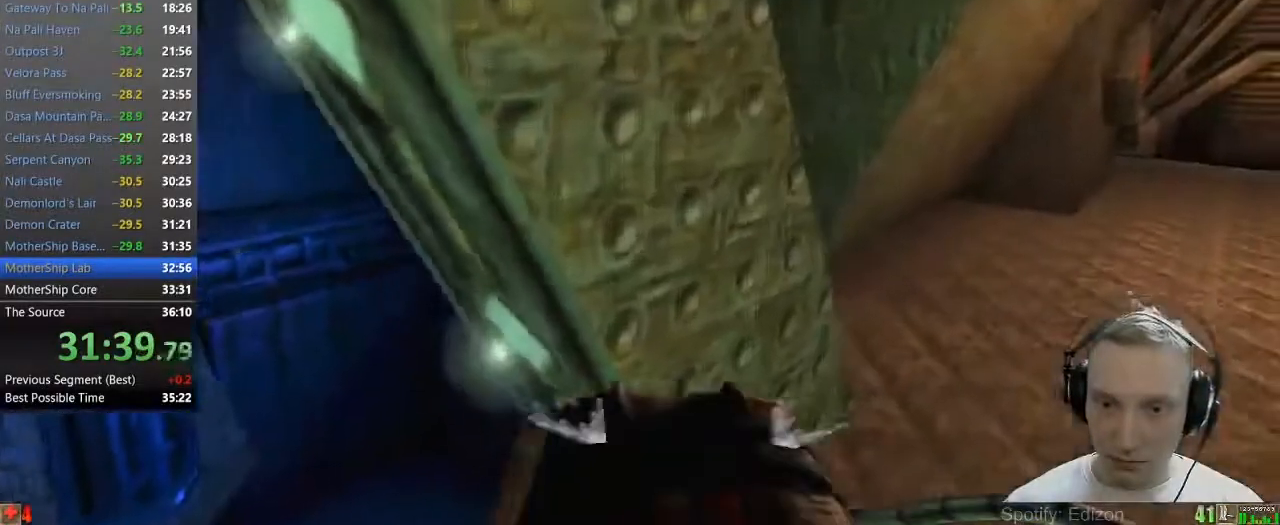
{"keys": ["d", "w"], "mouse": [], "events": [[200, "space", "up"]]}
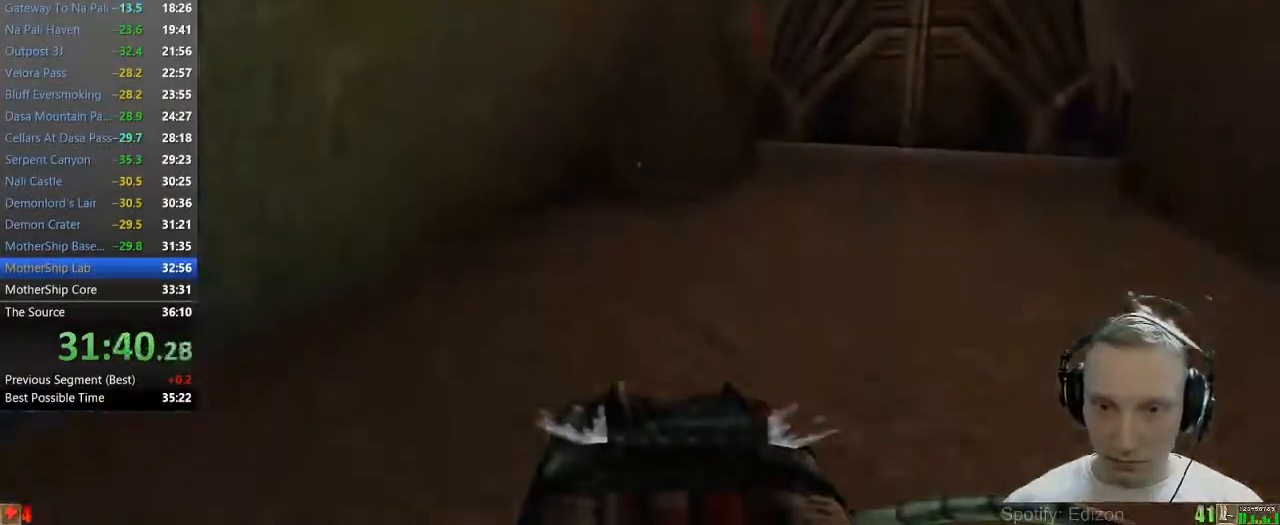
{"keys": ["d", "w"], "mouse": [], "events": [[167, "d", "up"], [300, "d", "down"]]}